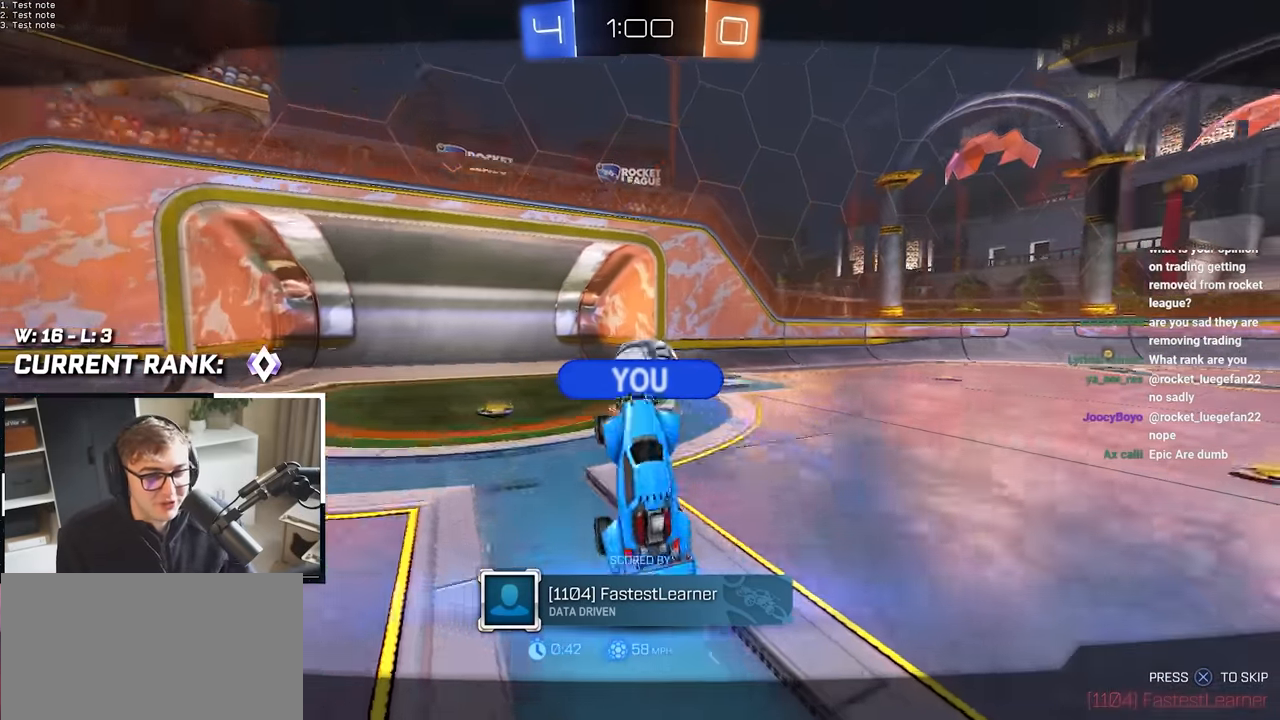
Gameplay with a controller (PlayStation layout); each line is a JSON object with the inputs held at the frame after it. "events" lists button and stick changes between this image and that frame as [ms after this image, input, new state], when the widget could be followed in between.
{"buttons": [], "left_stick": "center", "right_stick": "center", "events": []}
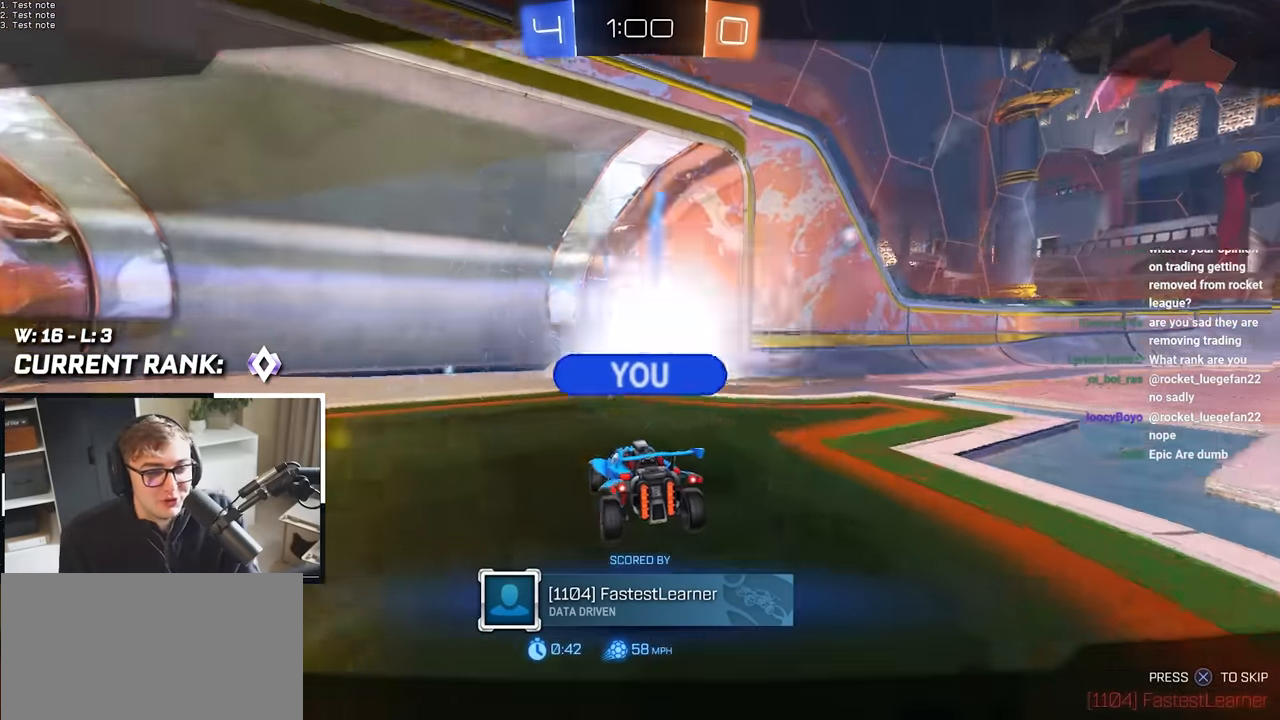
{"buttons": [], "left_stick": "center", "right_stick": "center", "events": []}
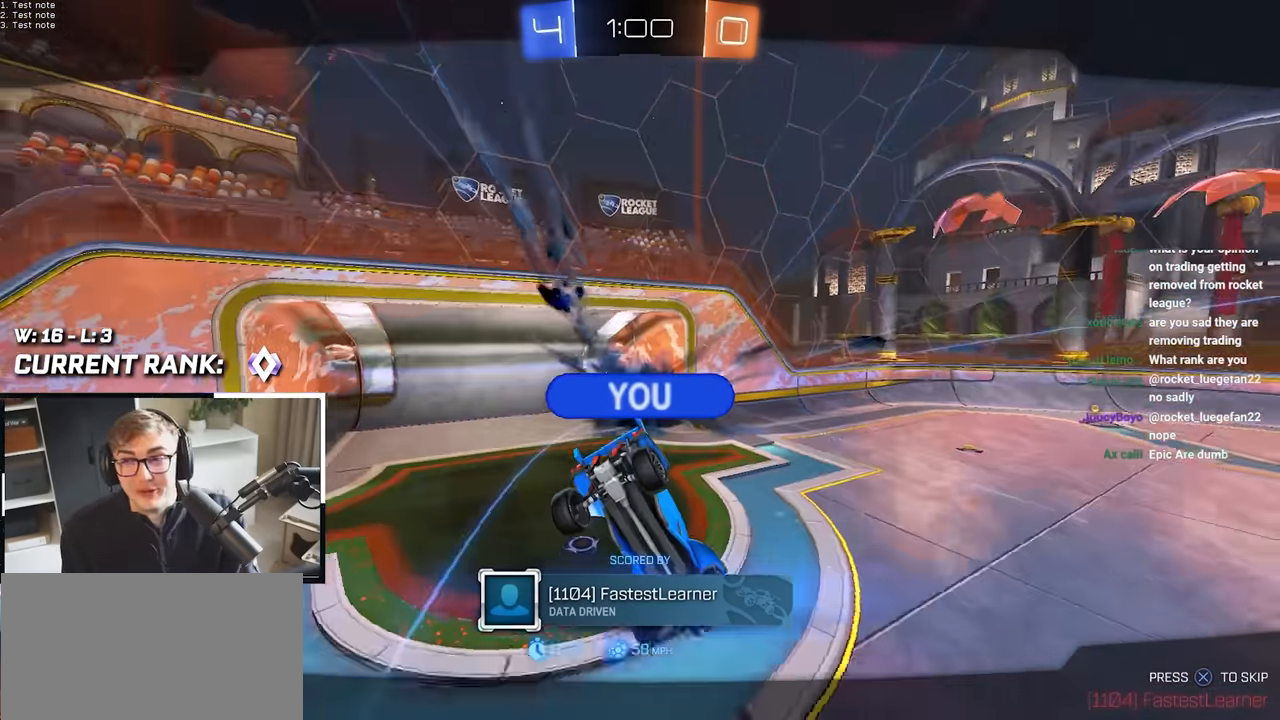
{"buttons": [], "left_stick": "center", "right_stick": "center", "events": []}
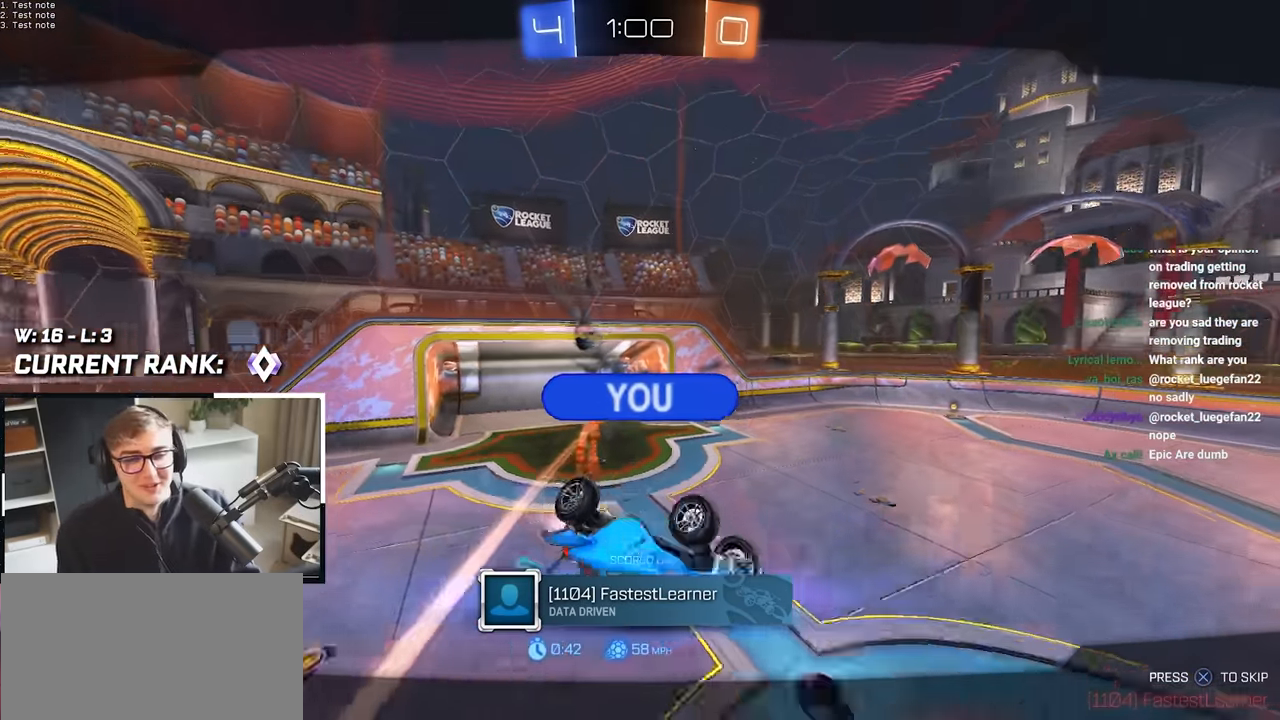
{"buttons": [], "left_stick": "center", "right_stick": "center", "events": []}
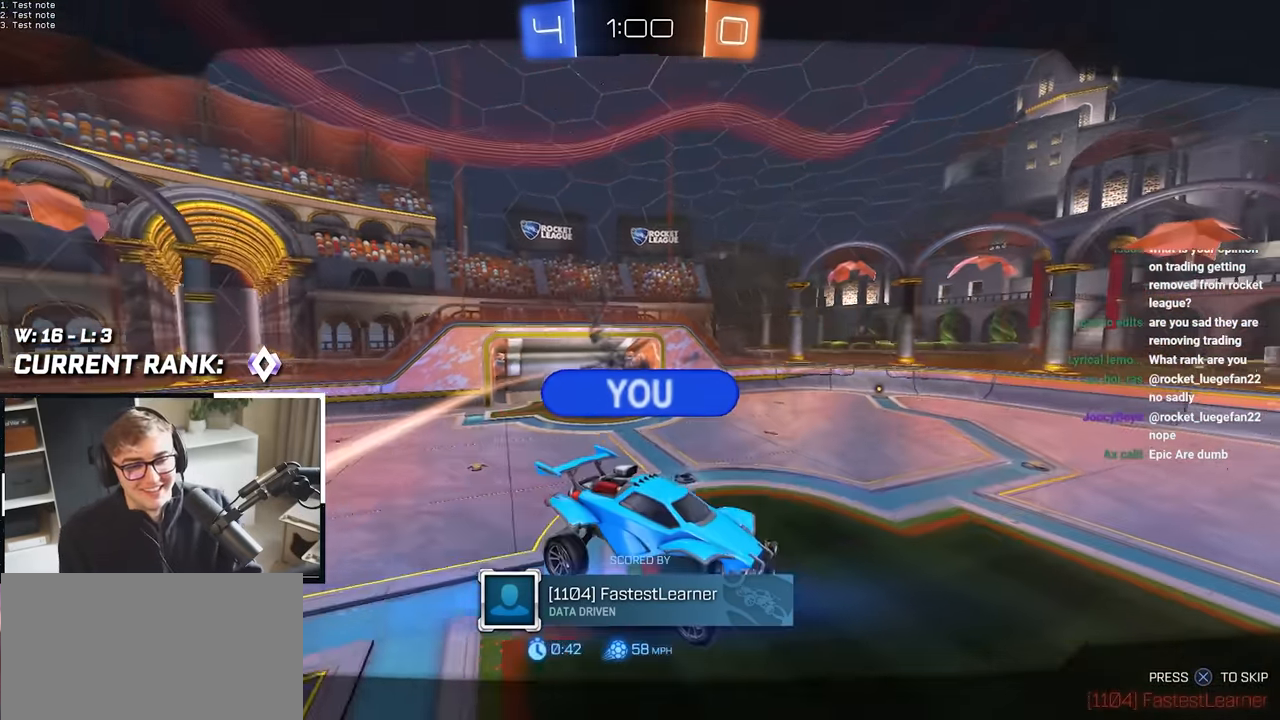
{"buttons": [], "left_stick": "center", "right_stick": "center", "events": []}
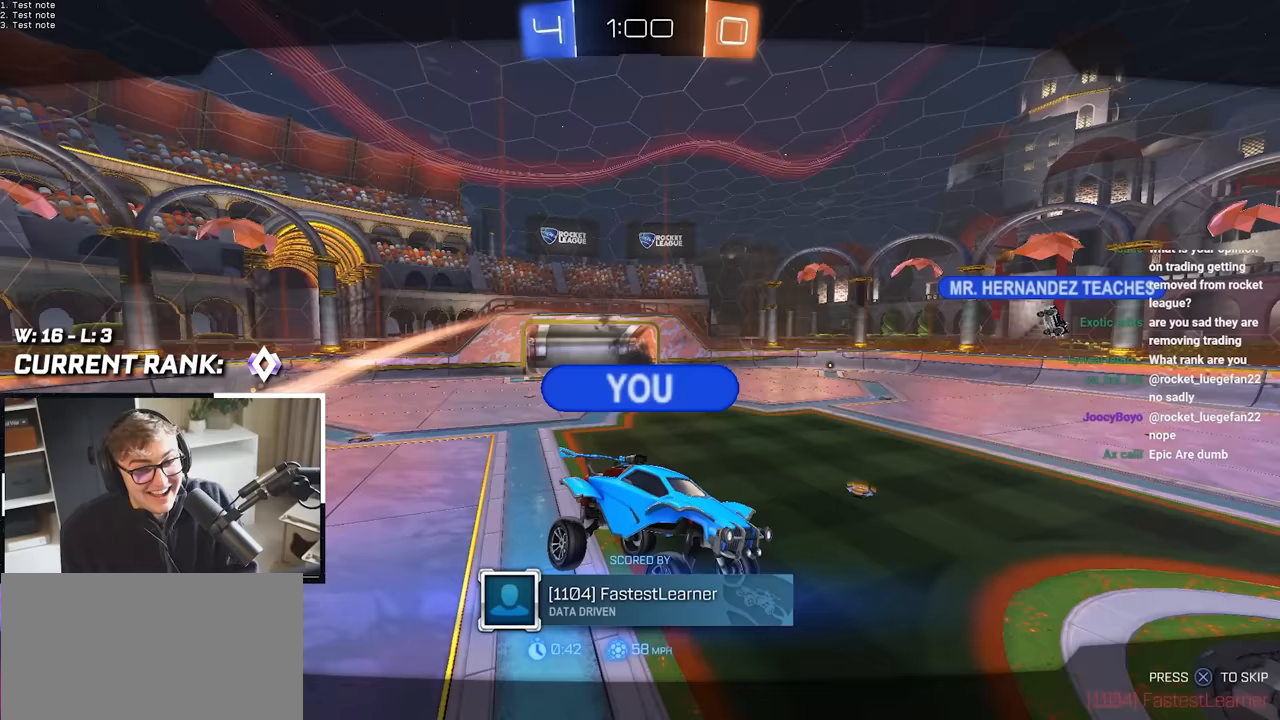
{"buttons": [], "left_stick": "center", "right_stick": "center", "events": []}
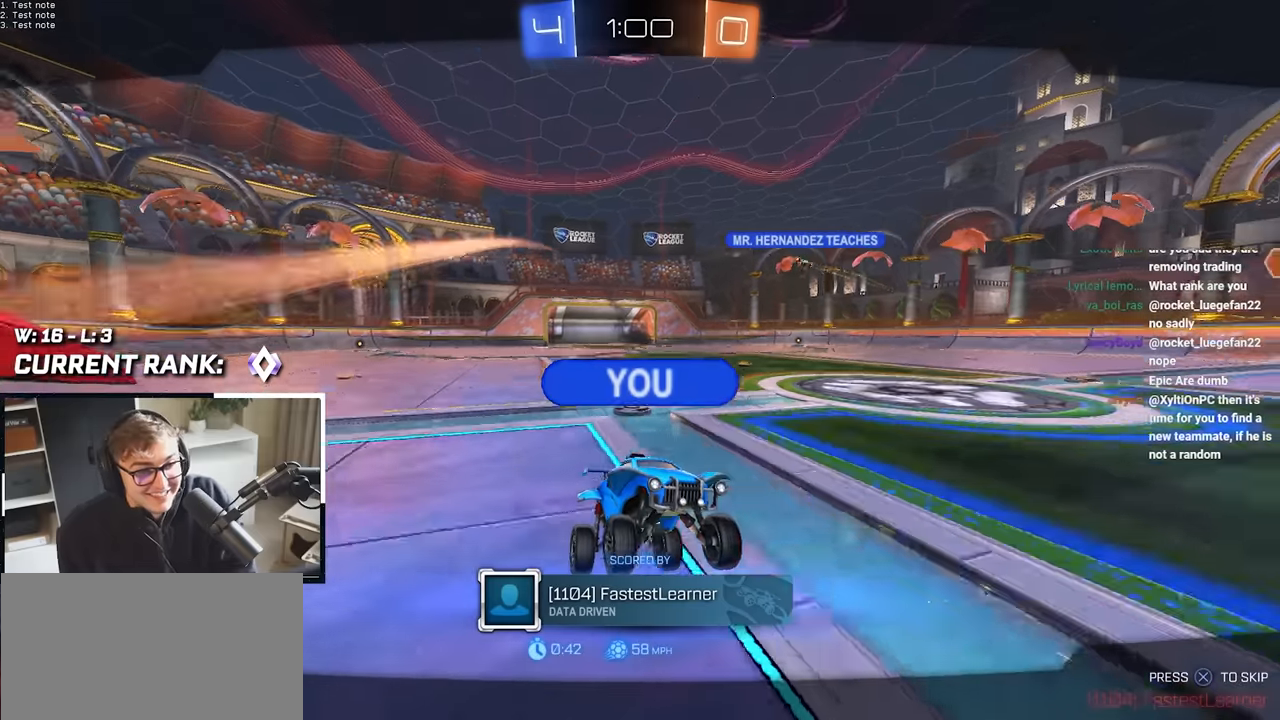
{"buttons": [], "left_stick": "center", "right_stick": "center", "events": []}
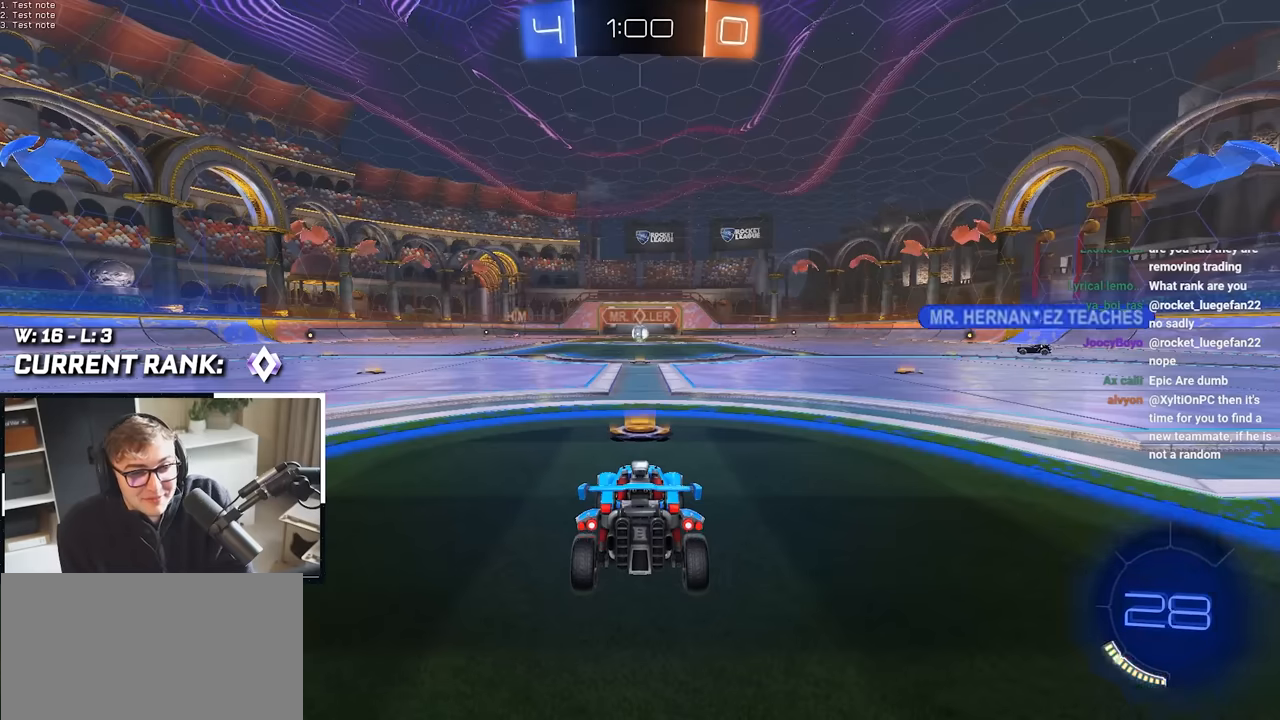
{"buttons": [], "left_stick": "center", "right_stick": "center", "events": []}
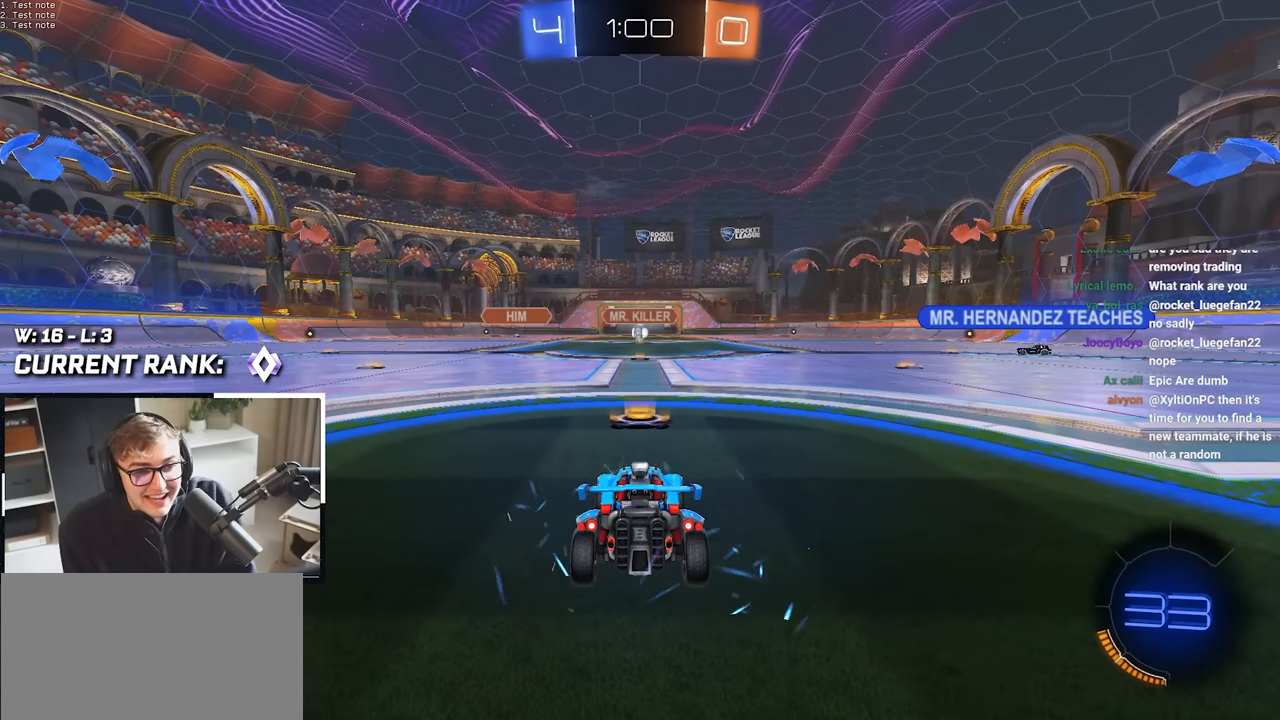
{"buttons": [], "left_stick": "center", "right_stick": "center", "events": [[83, "R1", "down"], [83, "R2", "down"], [433, "R1", "up"], [450, "R2", "up"]]}
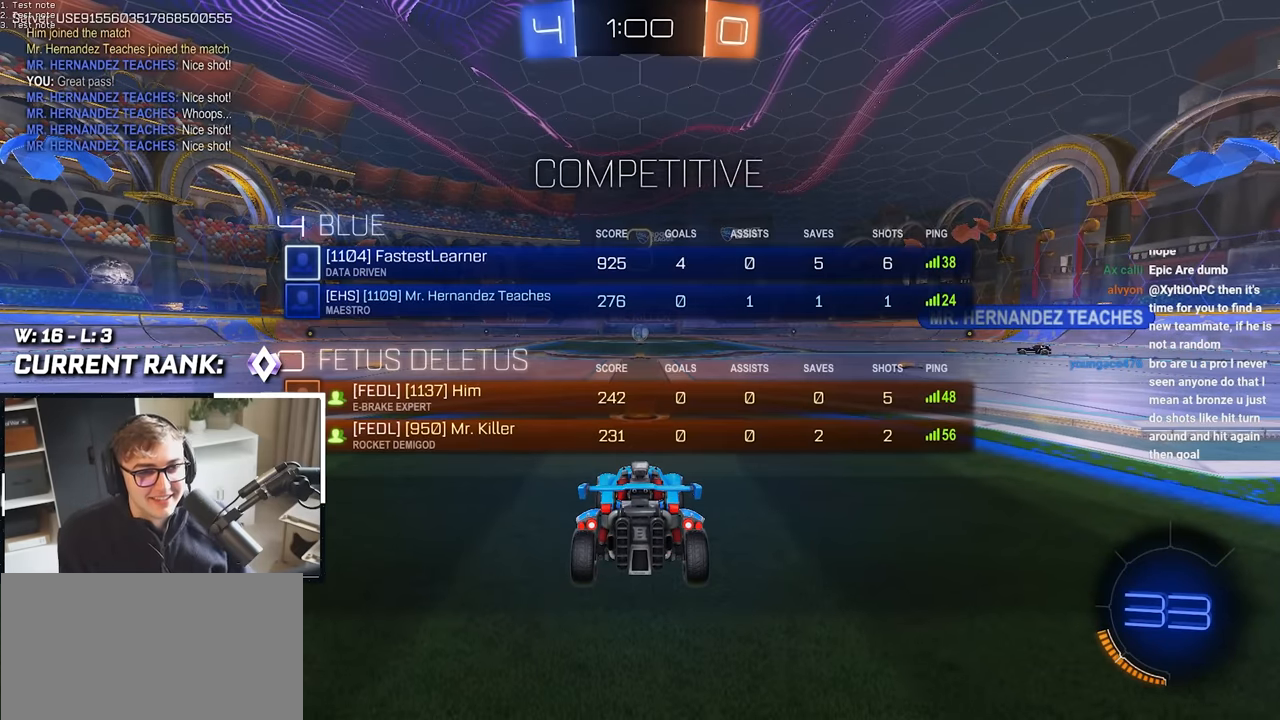
{"buttons": [], "left_stick": "up", "right_stick": "center", "events": [[383, "left_stick", "up"]]}
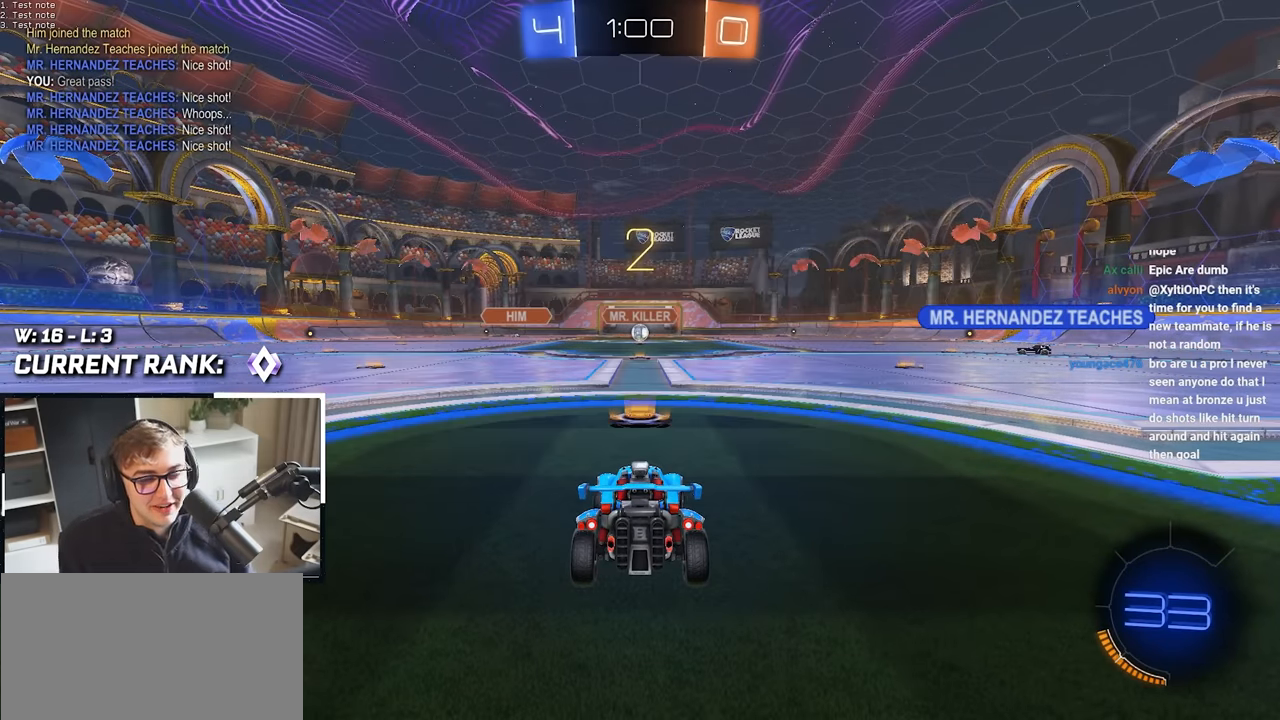
{"buttons": [], "left_stick": "up", "right_stick": "center", "events": [[150, "TRIANGLE", "down"], [283, "TRIANGLE", "up"], [400, "TRIANGLE", "down"], [483, "TRIANGLE", "up"]]}
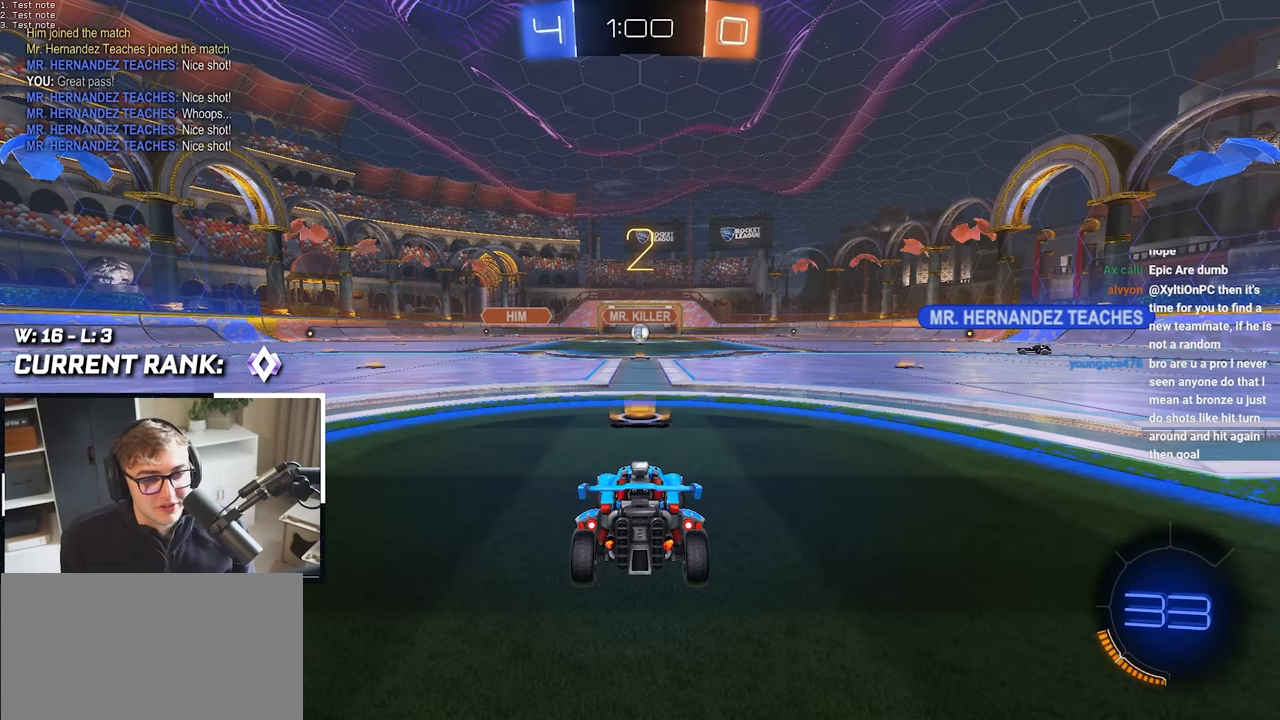
{"buttons": [], "left_stick": "up", "right_stick": "center", "events": []}
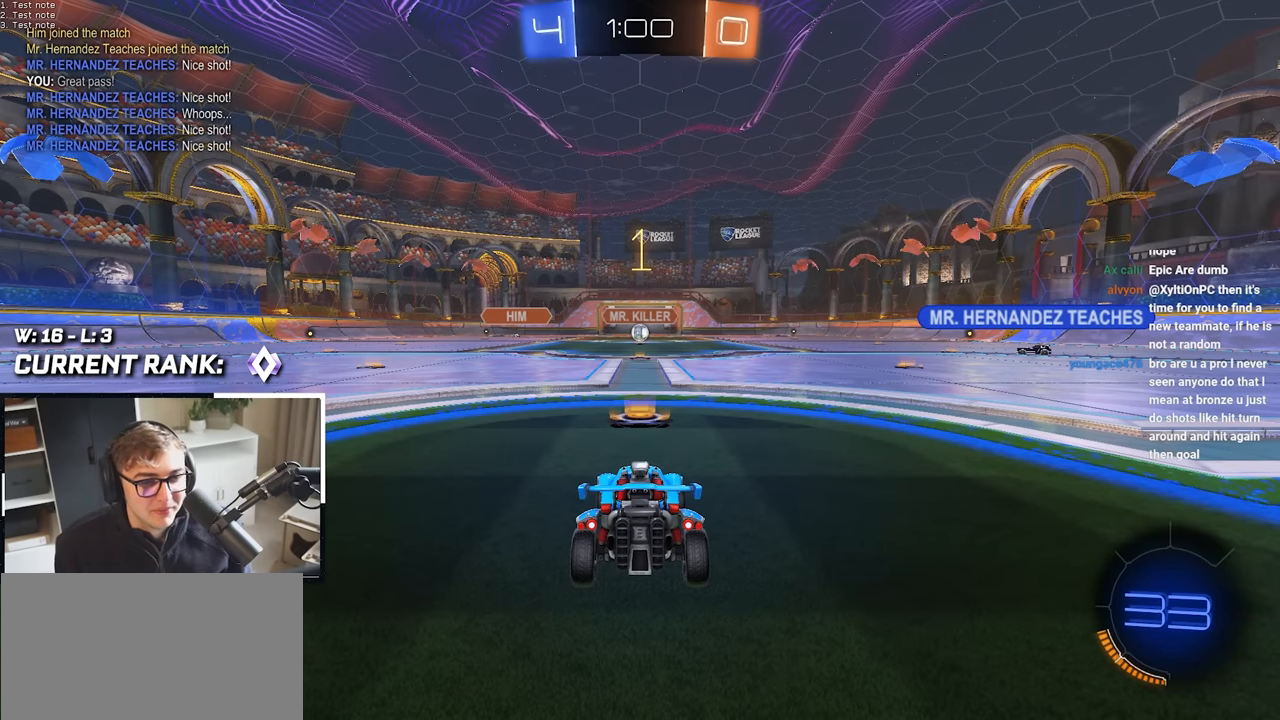
{"buttons": [], "left_stick": "up", "right_stick": "center", "events": []}
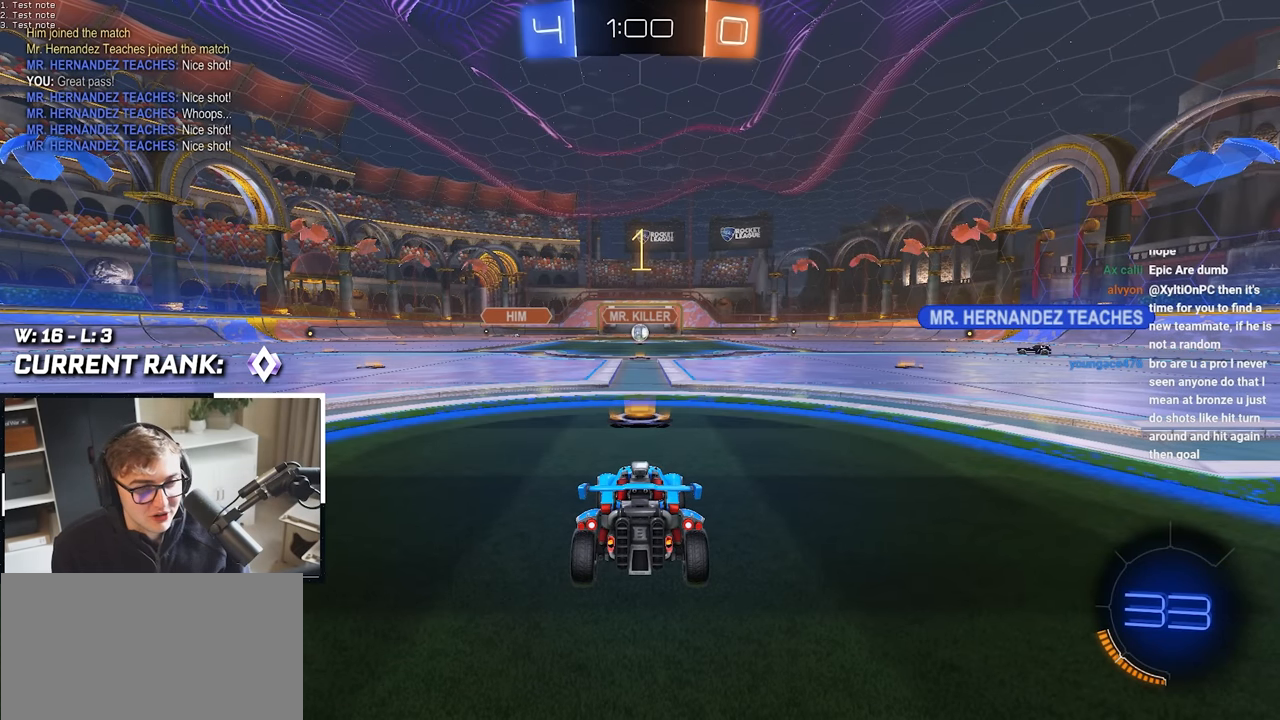
{"buttons": [], "left_stick": "up", "right_stick": "center", "events": []}
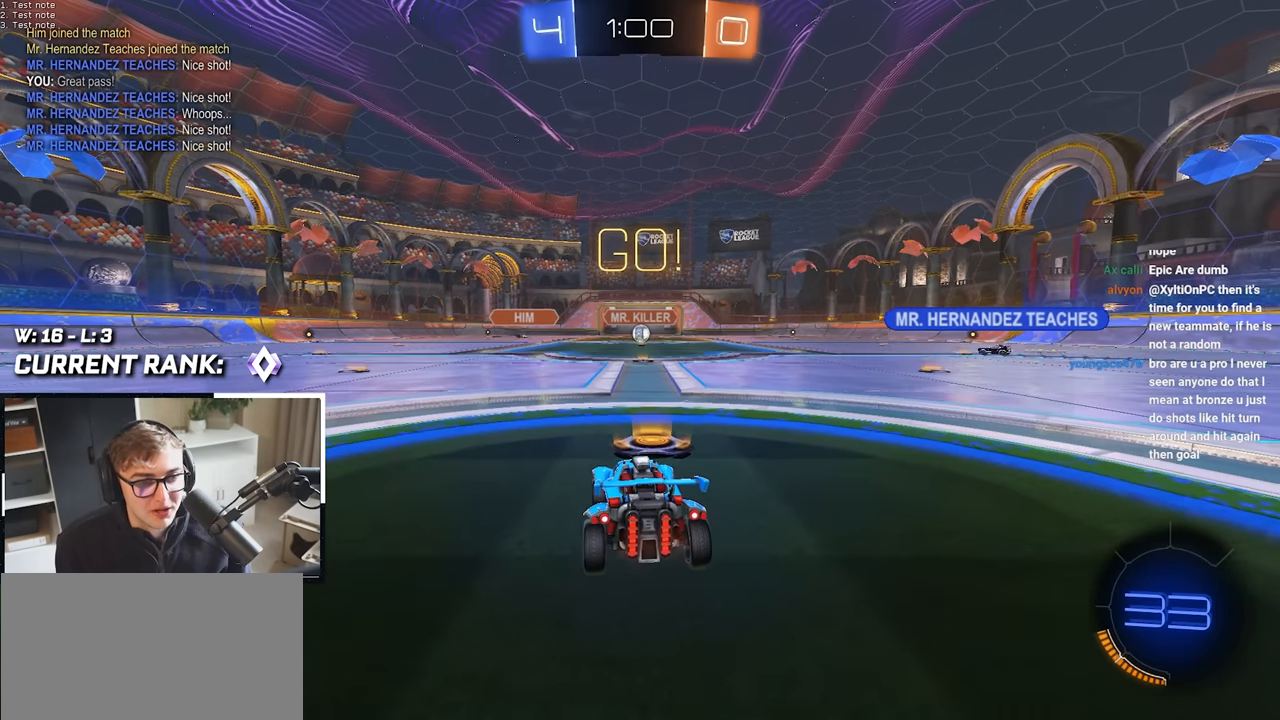
{"buttons": [], "left_stick": "up", "right_stick": "center", "events": []}
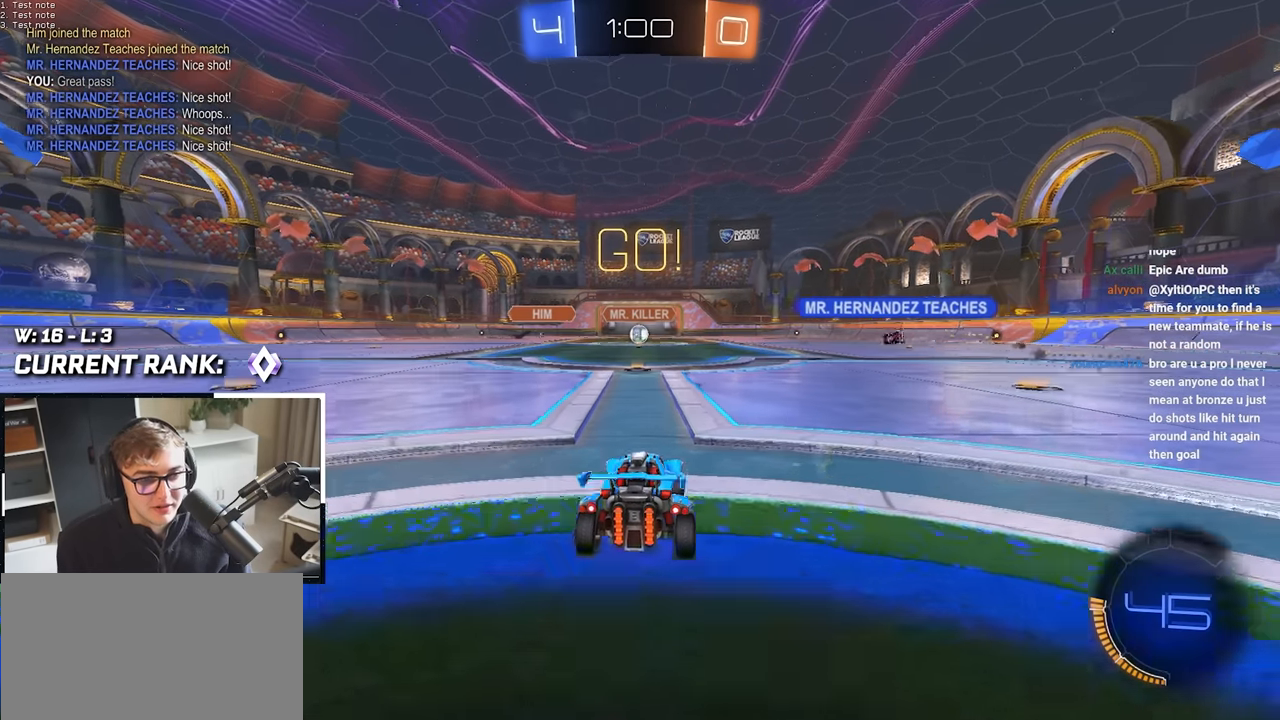
{"buttons": [], "left_stick": "up", "right_stick": "center", "events": []}
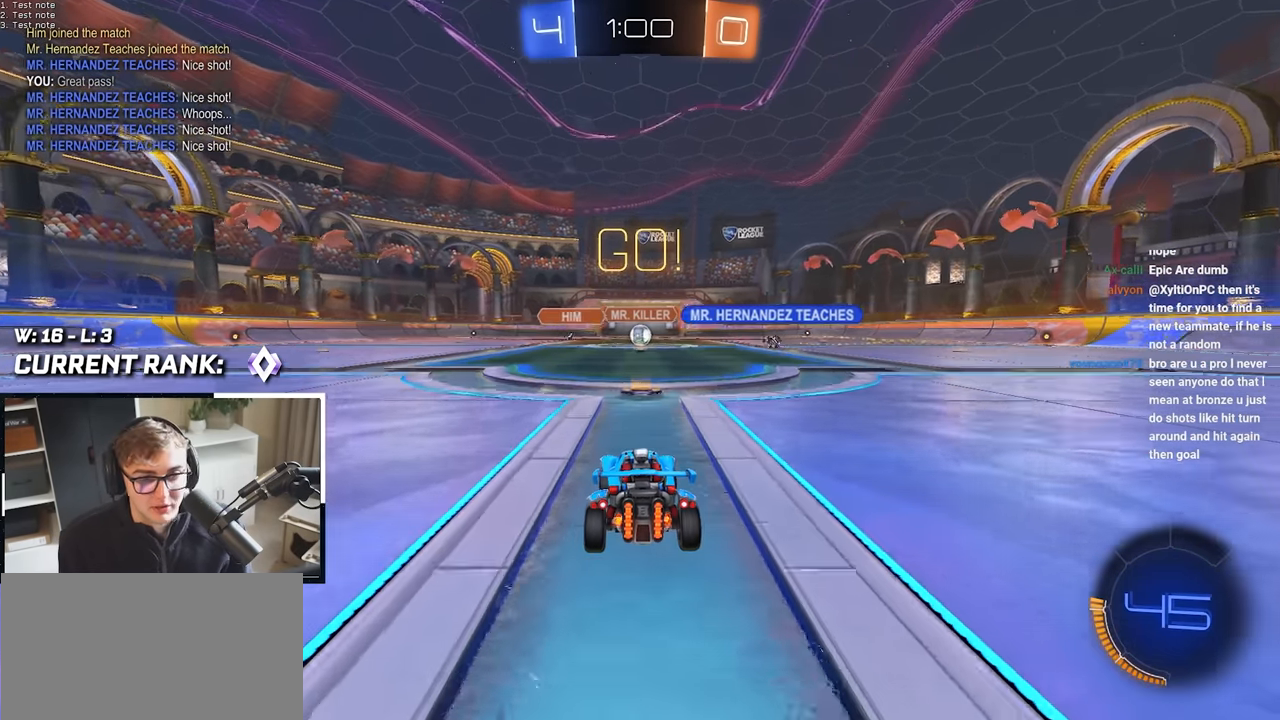
{"buttons": [], "left_stick": "up", "right_stick": "center", "events": []}
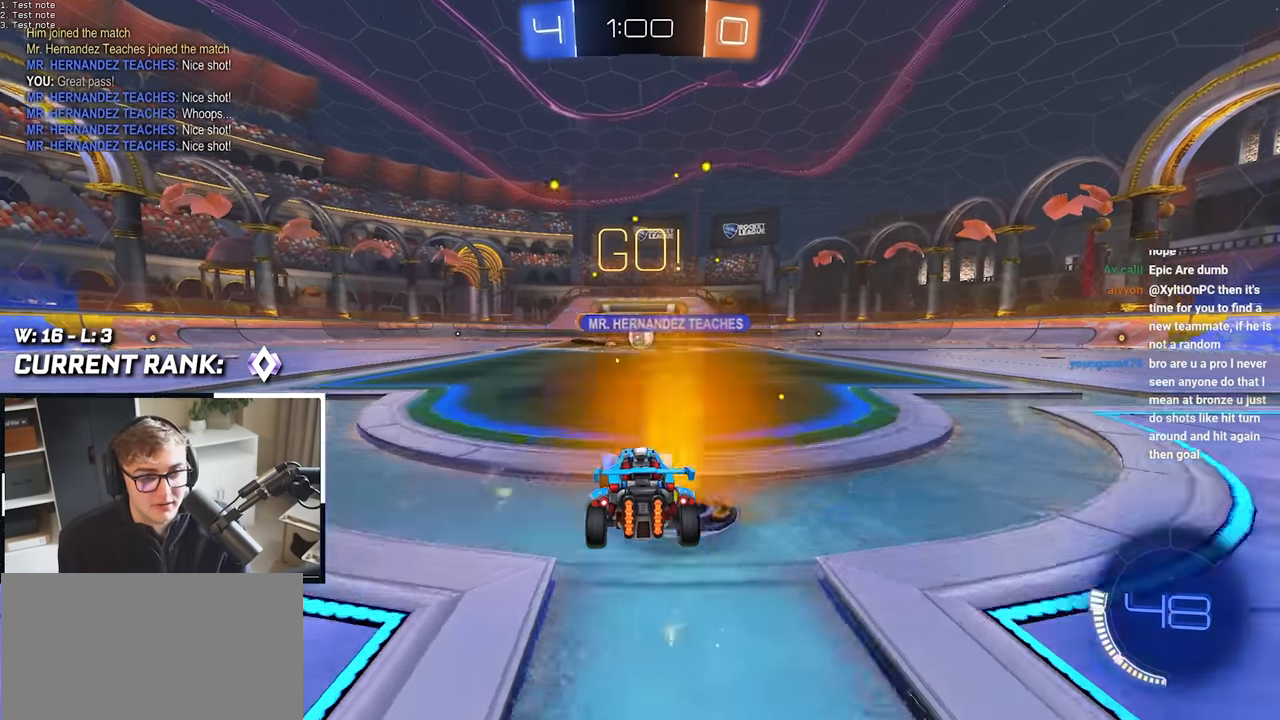
{"buttons": [], "left_stick": "up-right", "right_stick": "center", "events": [[317, "left_stick", "up-right"]]}
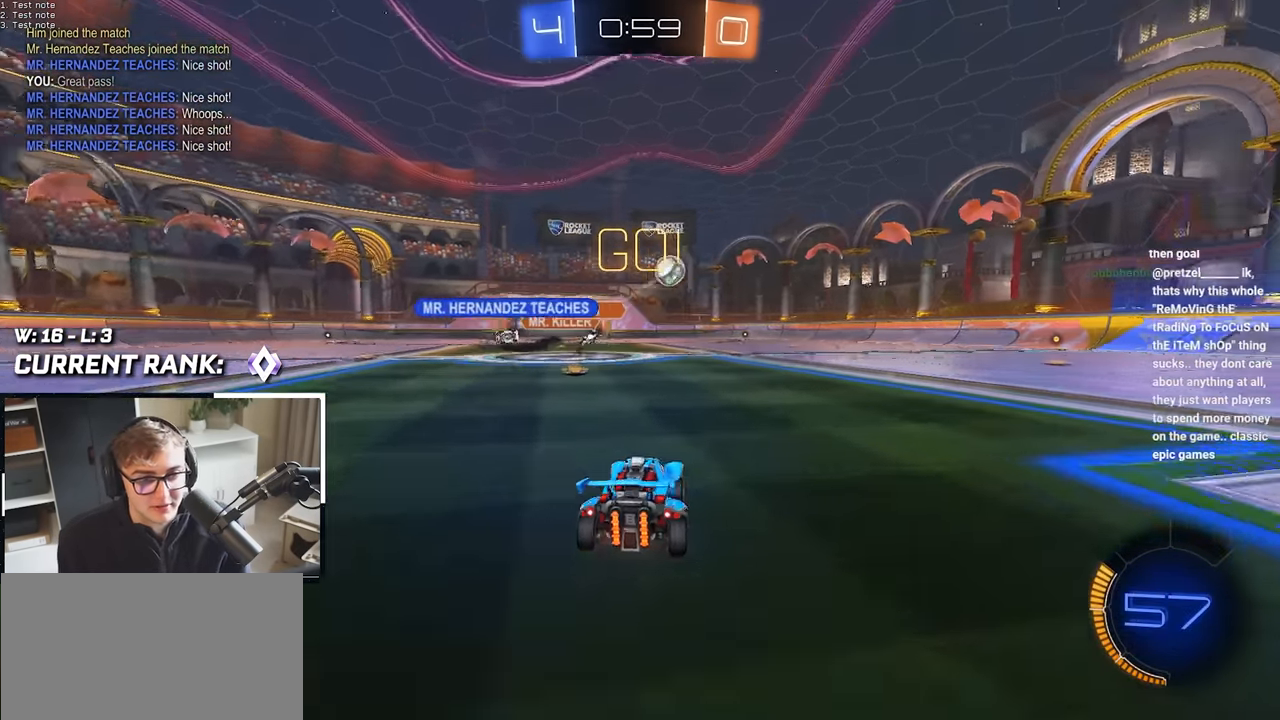
{"buttons": [], "left_stick": "center", "right_stick": "center", "events": [[383, "left_stick", "center"]]}
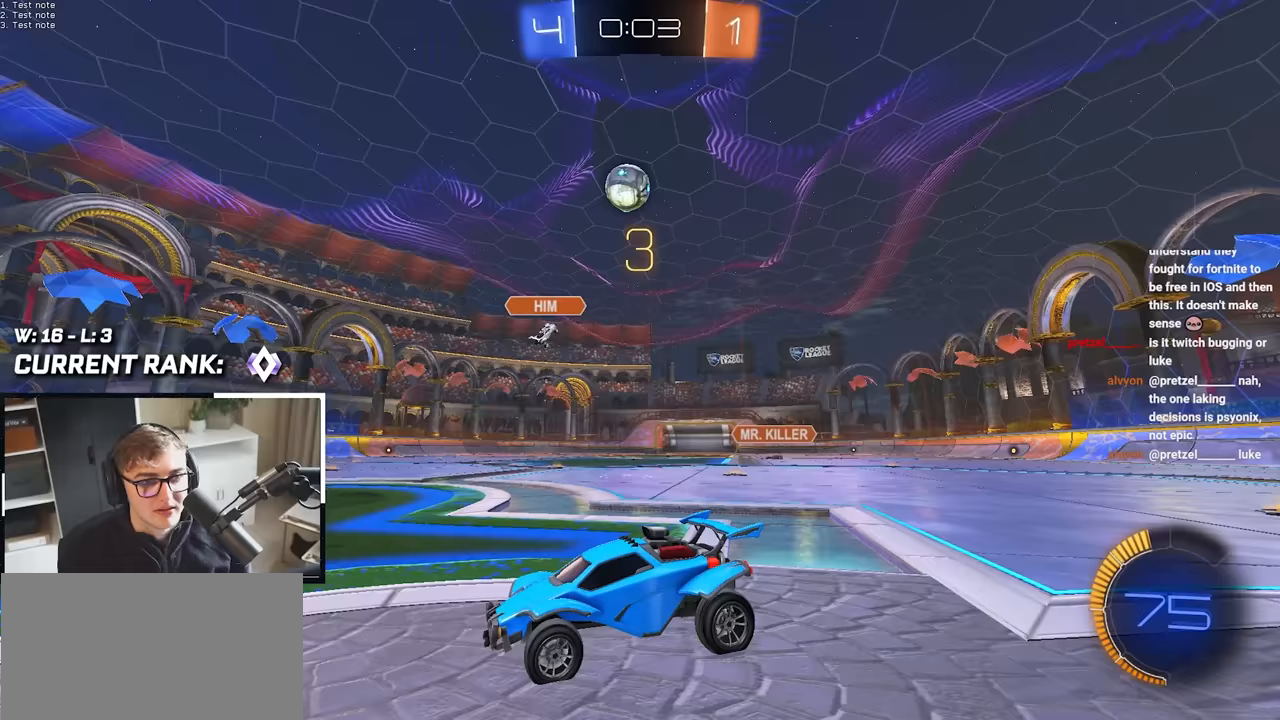
{"buttons": ["TRIANGLE"], "left_stick": "center", "right_stick": "center", "events": [[233, "left_stick", "up"], [417, "TRIANGLE", "down"], [417, "left_stick", "center"]]}
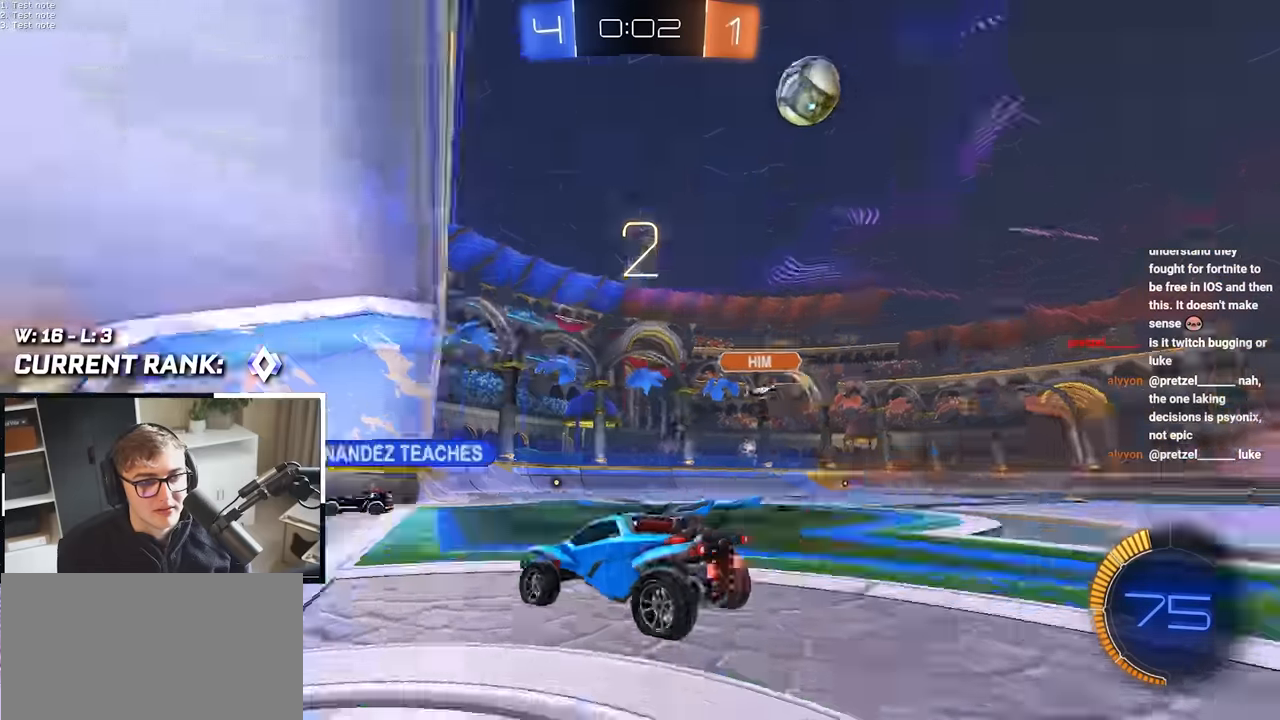
{"buttons": [], "left_stick": "center", "right_stick": "center", "events": [[17, "TRIANGLE", "up"], [217, "left_stick", "down"], [333, "left_stick", "center"]]}
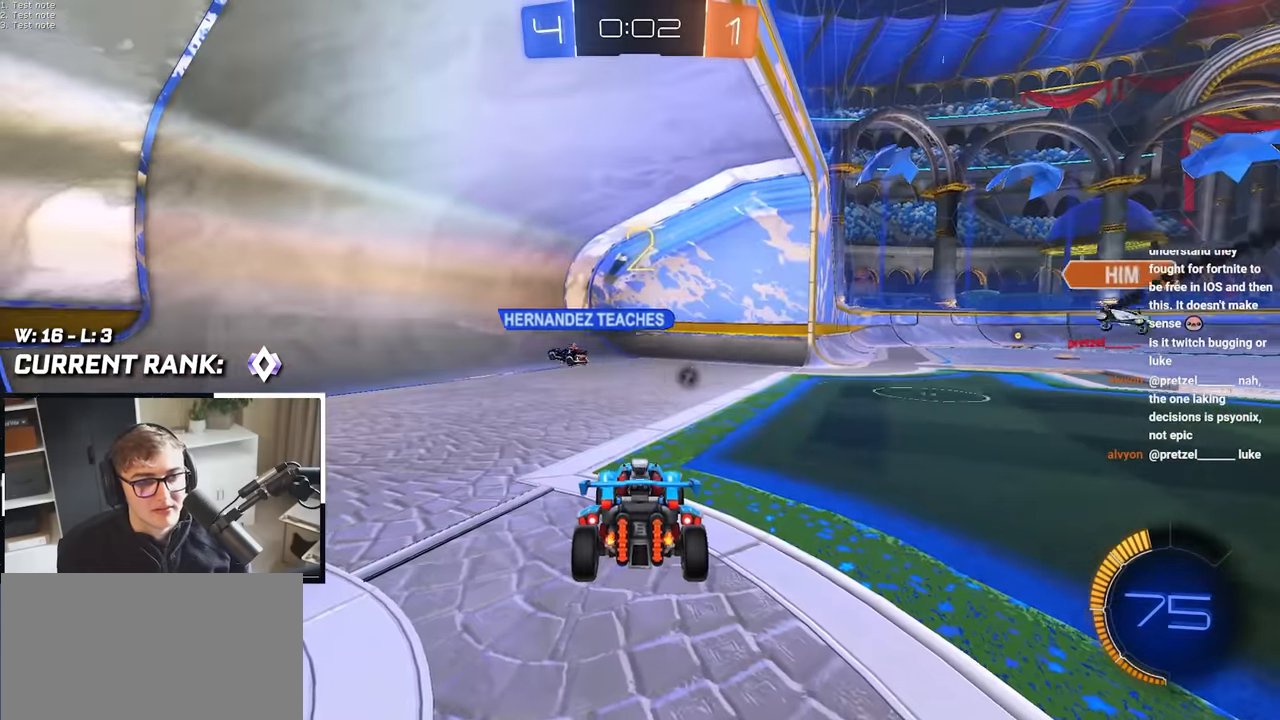
{"buttons": [], "left_stick": "center", "right_stick": "center", "events": [[317, "TRIANGLE", "down"], [417, "TRIANGLE", "up"]]}
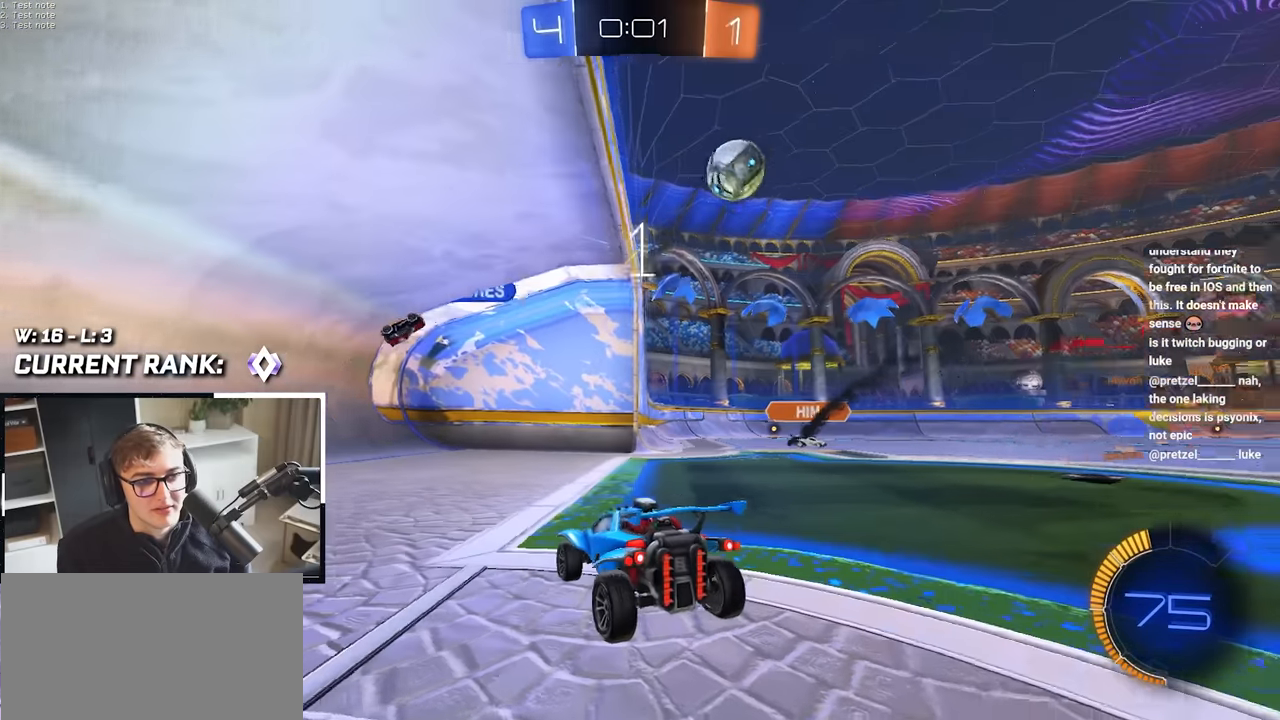
{"buttons": [], "left_stick": "center", "right_stick": "center", "events": []}
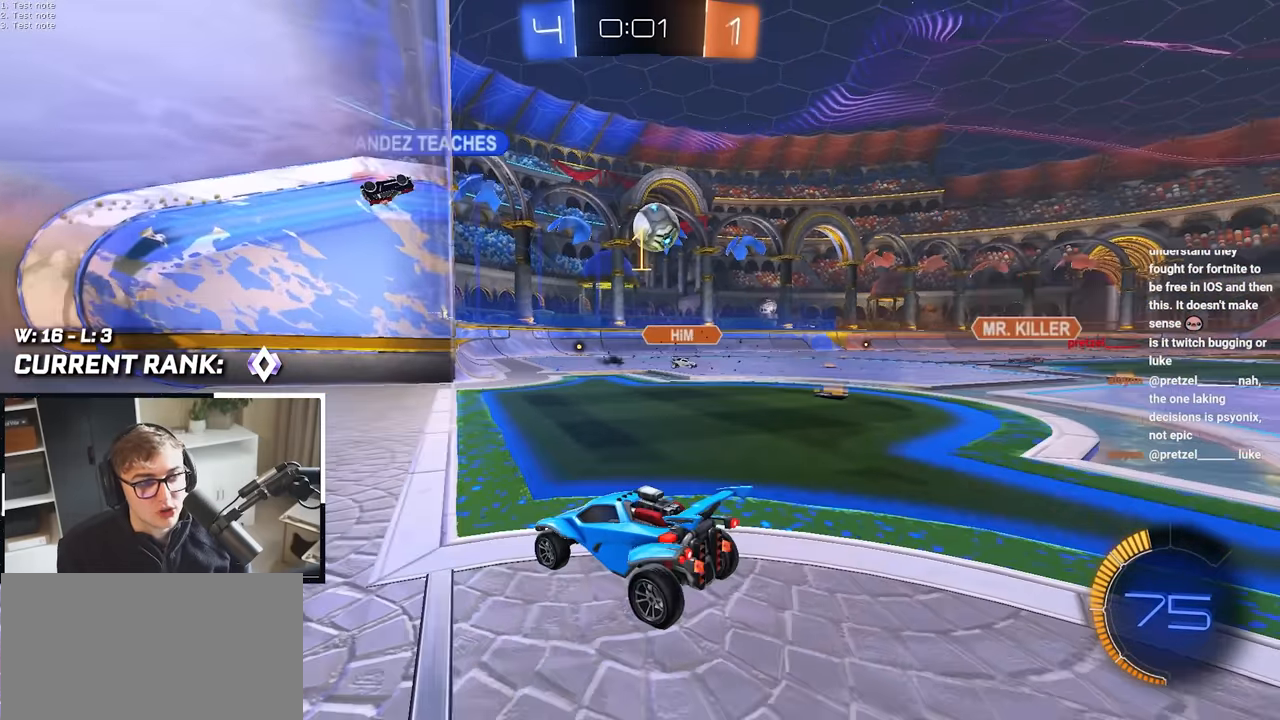
{"buttons": [], "left_stick": "center", "right_stick": "center", "events": []}
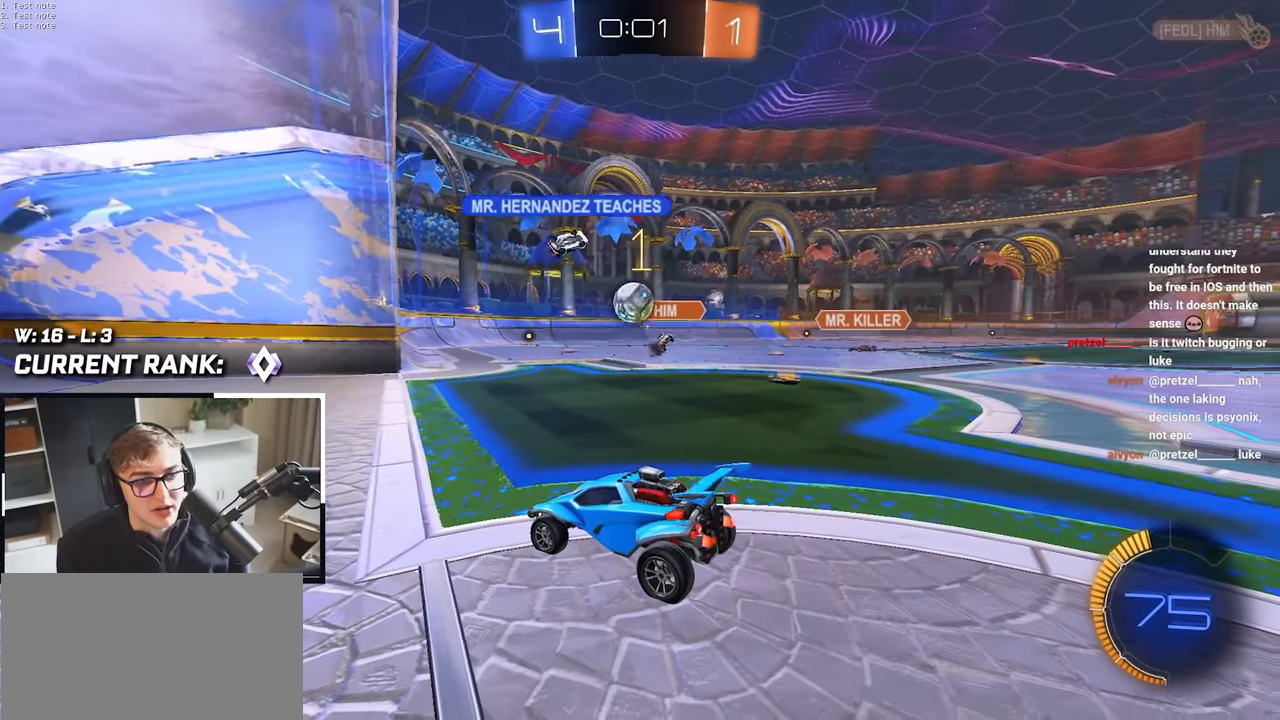
{"buttons": [], "left_stick": "center", "right_stick": "center", "events": []}
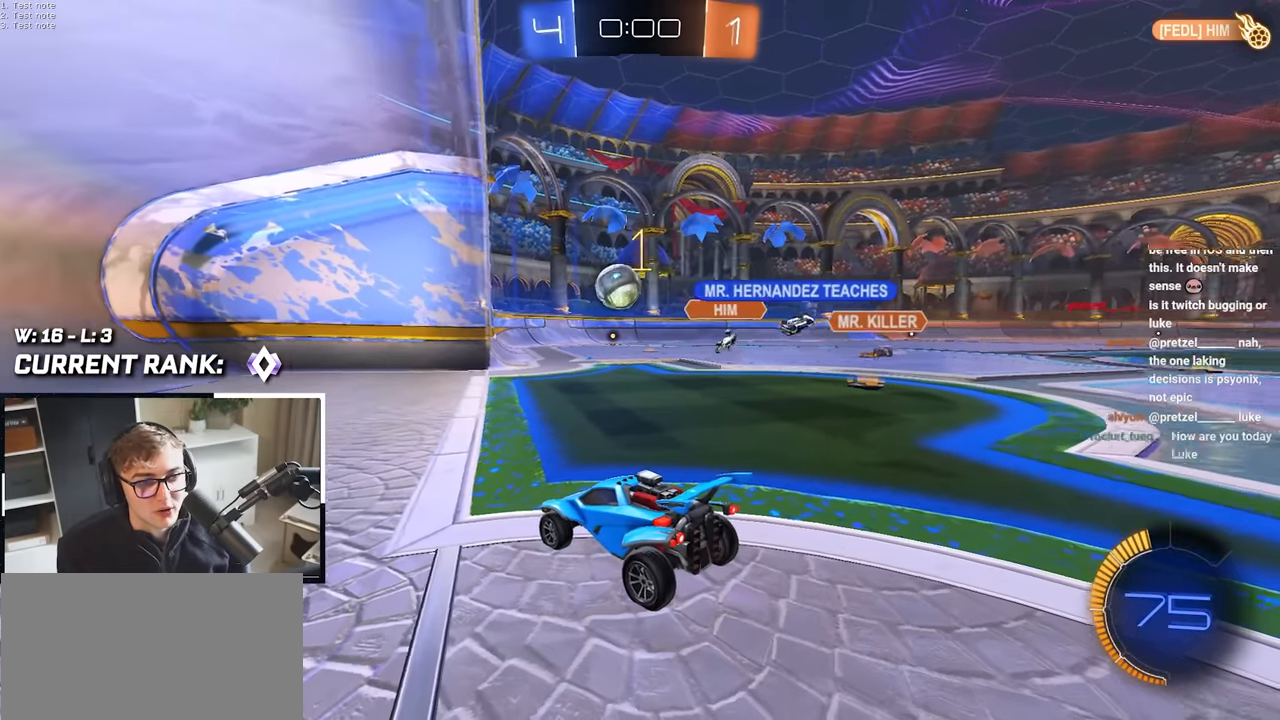
{"buttons": [], "left_stick": "center", "right_stick": "center", "events": []}
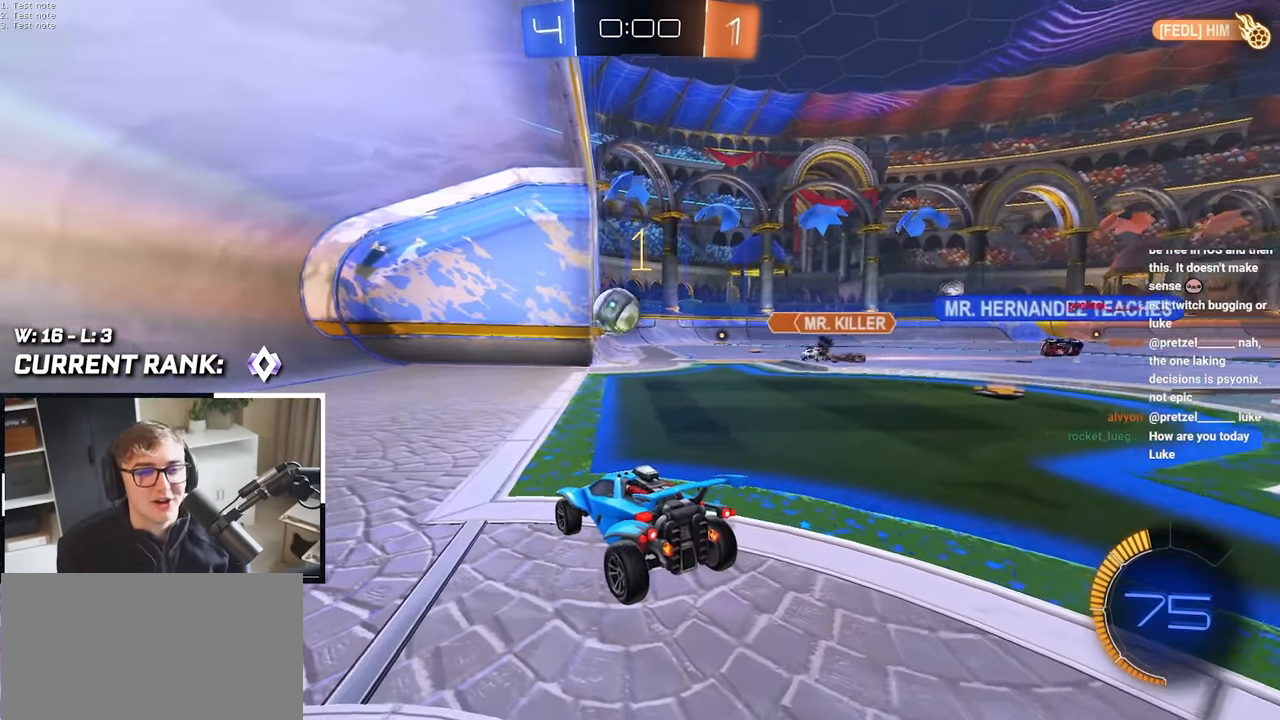
{"buttons": [], "left_stick": "center", "right_stick": "center", "events": []}
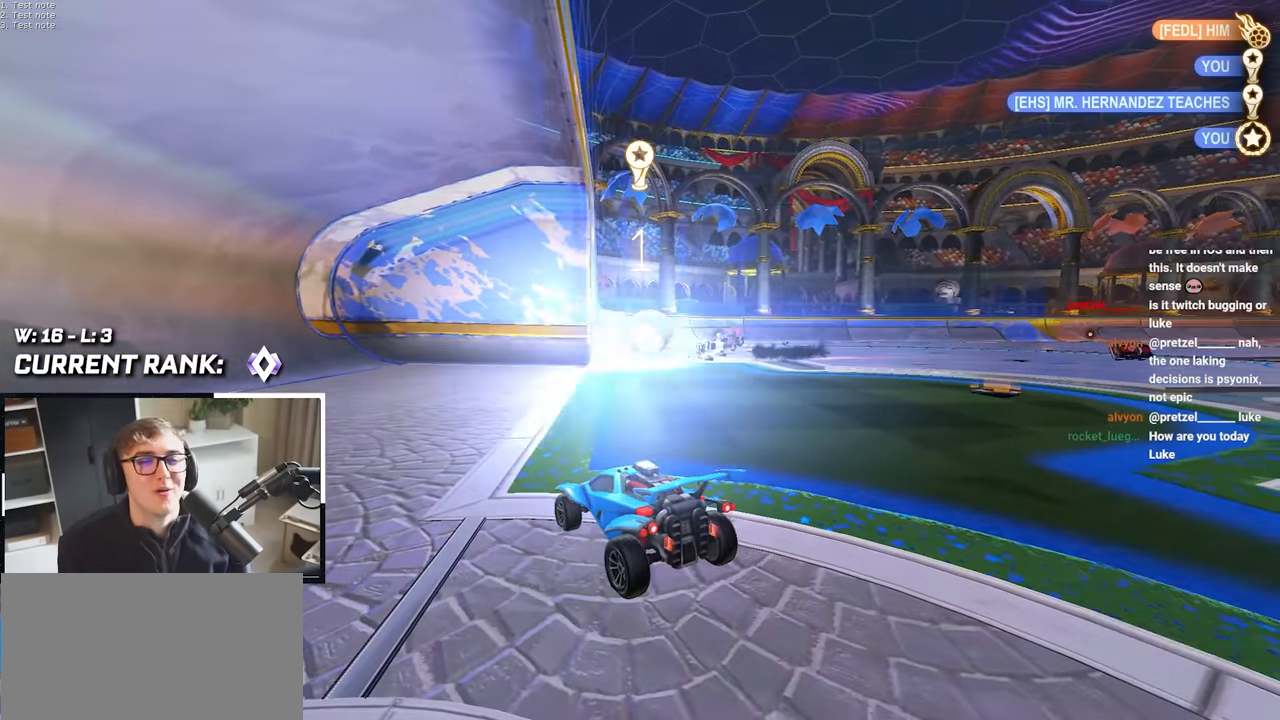
{"buttons": [], "left_stick": "center", "right_stick": "center", "events": []}
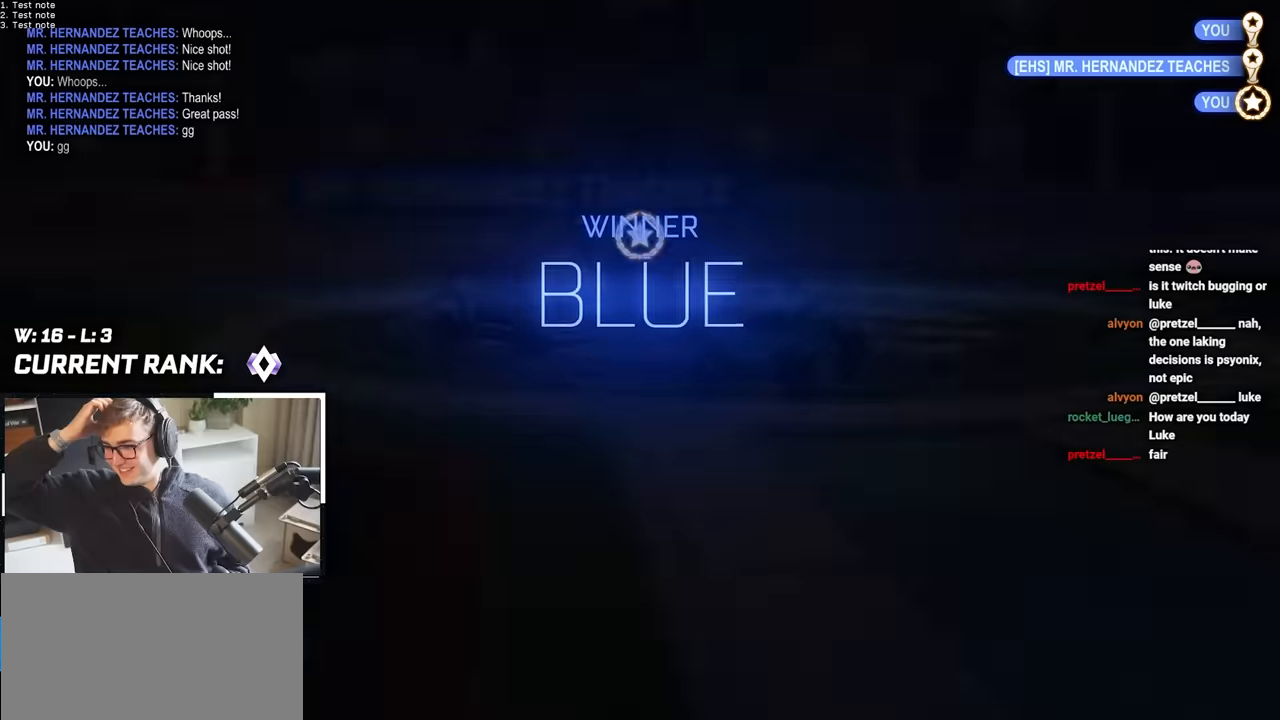
{"buttons": [], "left_stick": "center", "right_stick": "center", "events": []}
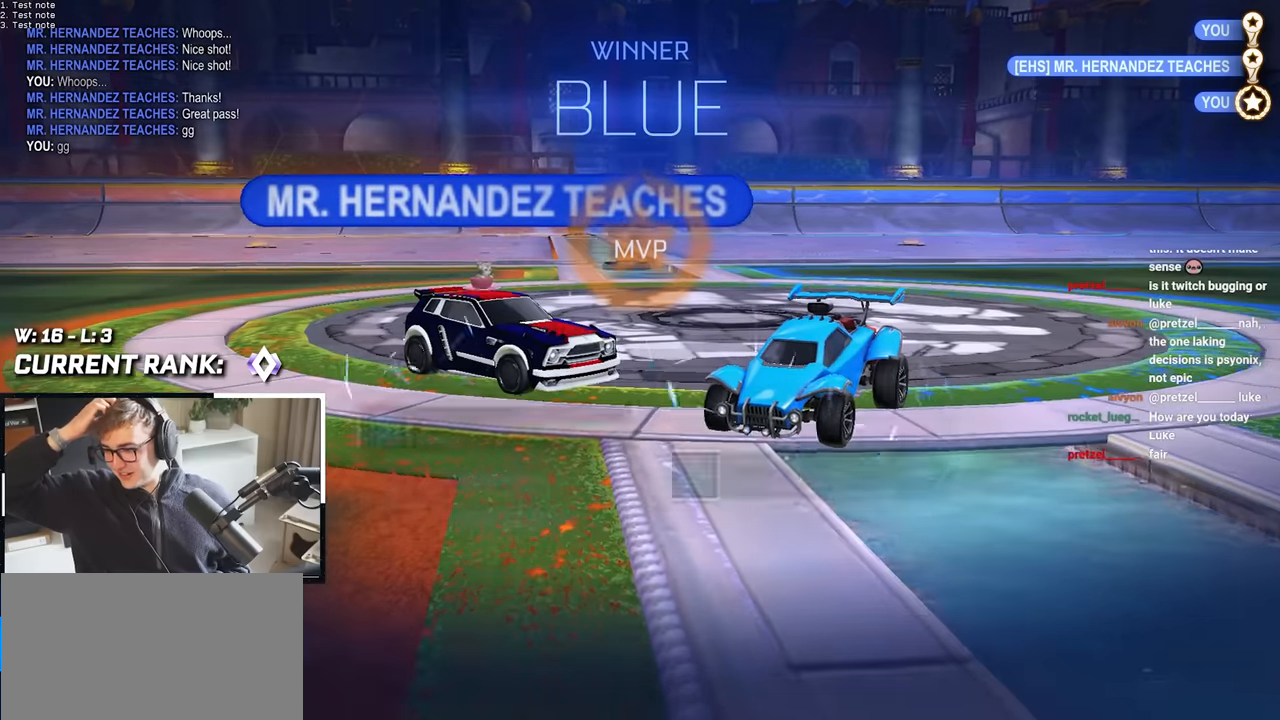
{"buttons": [], "left_stick": "center", "right_stick": "center", "events": []}